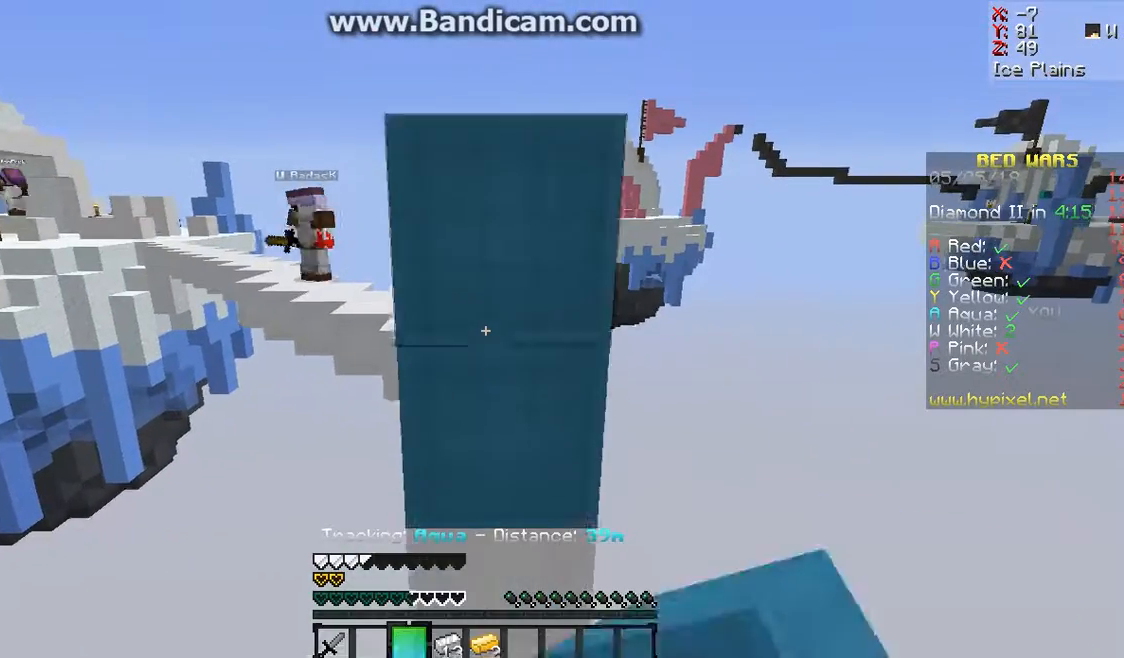
Gameplay with keyboard and mouse; each line is a JSON object with the keys and mouse buttons held at the frame after it. "events" lists presses ("down") and releases ("up") of "a", "d", "s", "space", "w", "mouse_left" and "mouse_right" between this image and that frame as [ms after this image, input, new state], when the widget could be followed in between. "mouse_left", "mouse_right" = the "left", "right" buttons of the "mouse" list. No other keys are recorded. Fast repeated clicks can show as one long hold. Mouse movement is not recorded.
{"keys": [], "mouse": [], "events": [[100, "mouse_right", "up"], [333, "s", "up"]]}
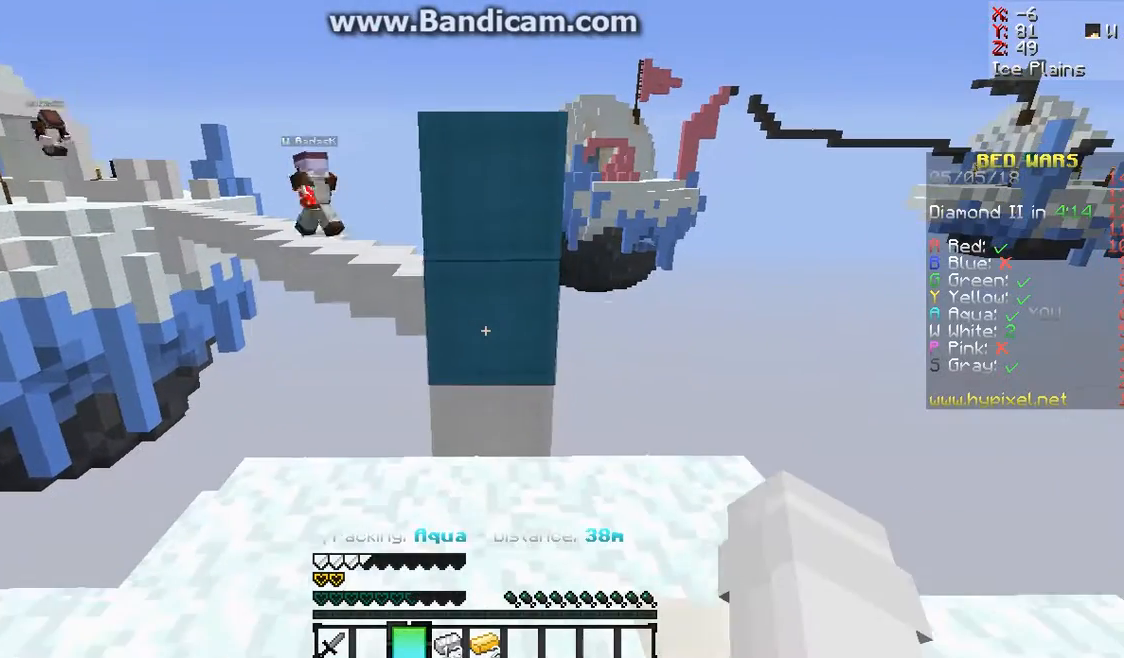
{"keys": [], "mouse": [], "events": []}
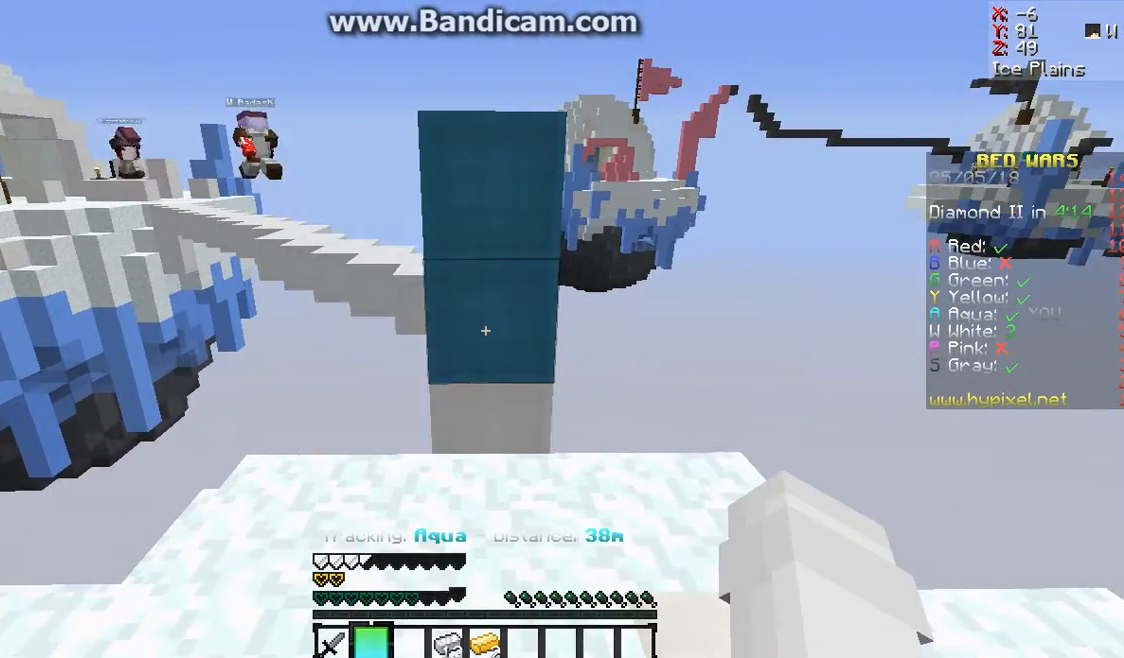
{"keys": [], "mouse": ["left"], "events": [[367, "mouse_left", "down"]]}
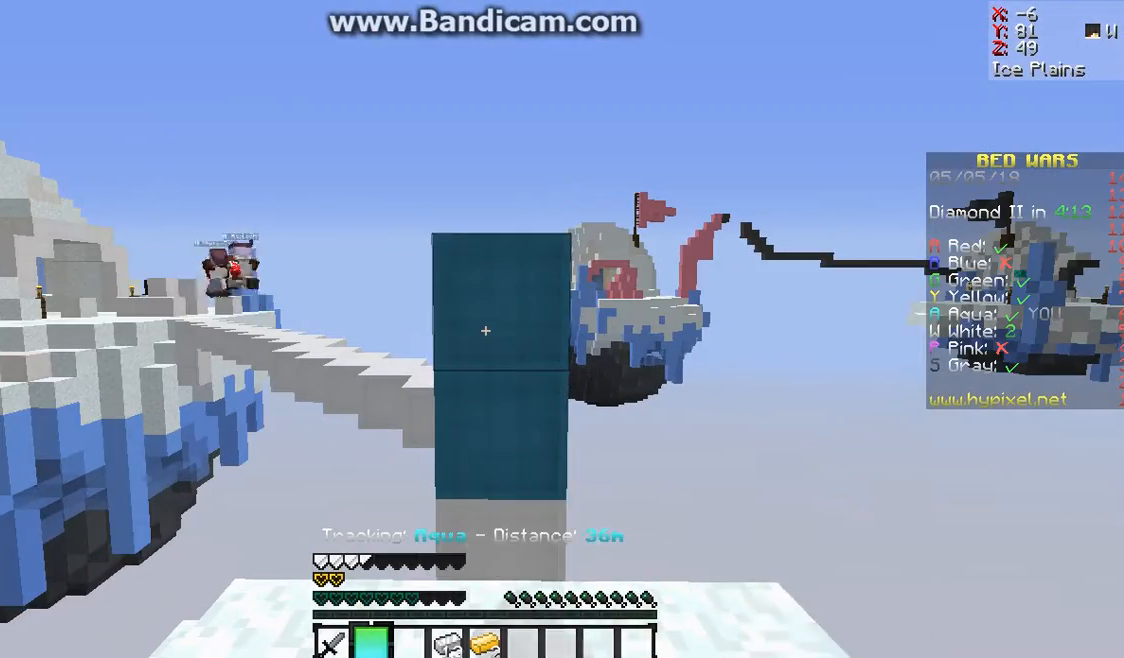
{"keys": [], "mouse": ["left"], "events": []}
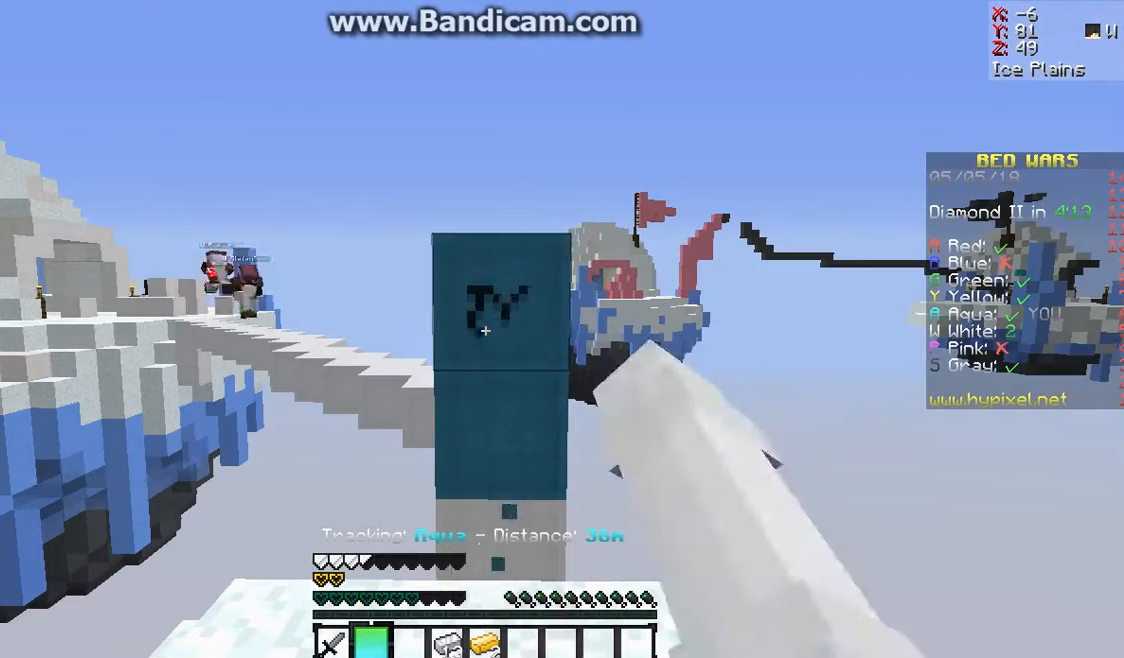
{"keys": [], "mouse": ["left"], "events": []}
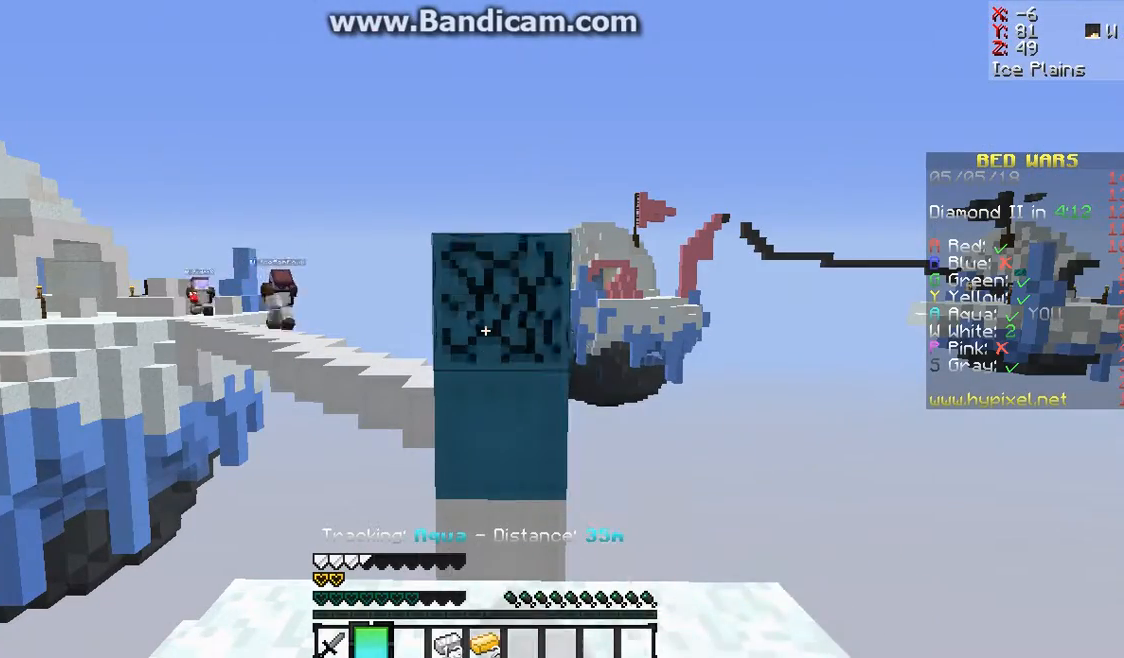
{"keys": [], "mouse": [], "events": [[267, "mouse_left", "up"]]}
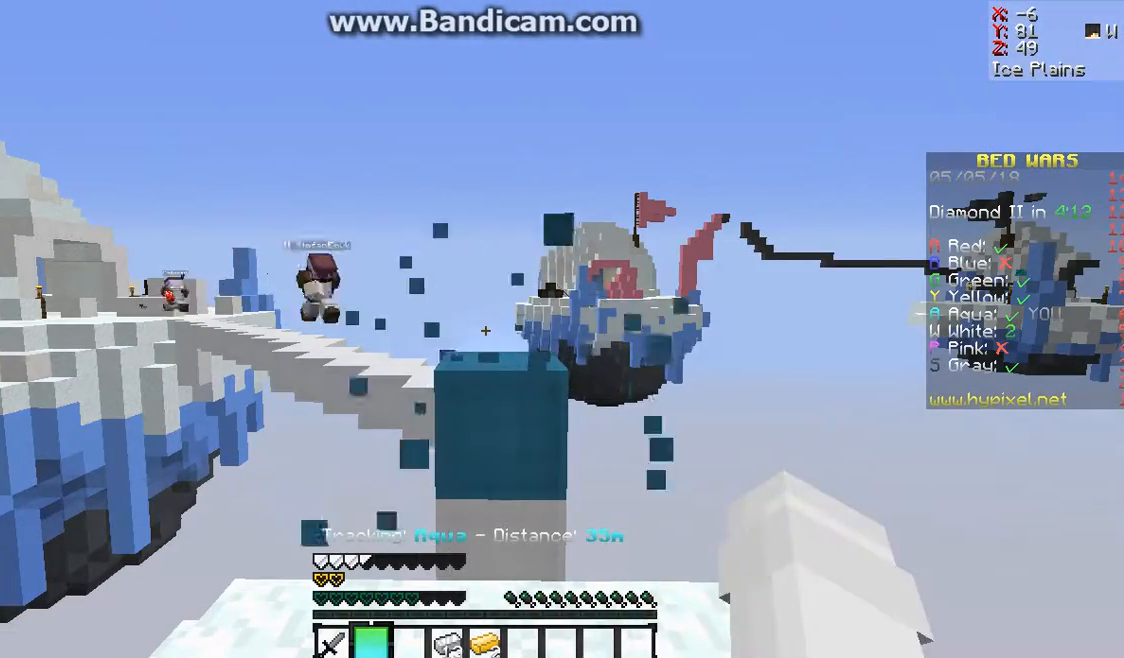
{"keys": [], "mouse": [], "events": [[100, "w", "down"], [367, "w", "up"]]}
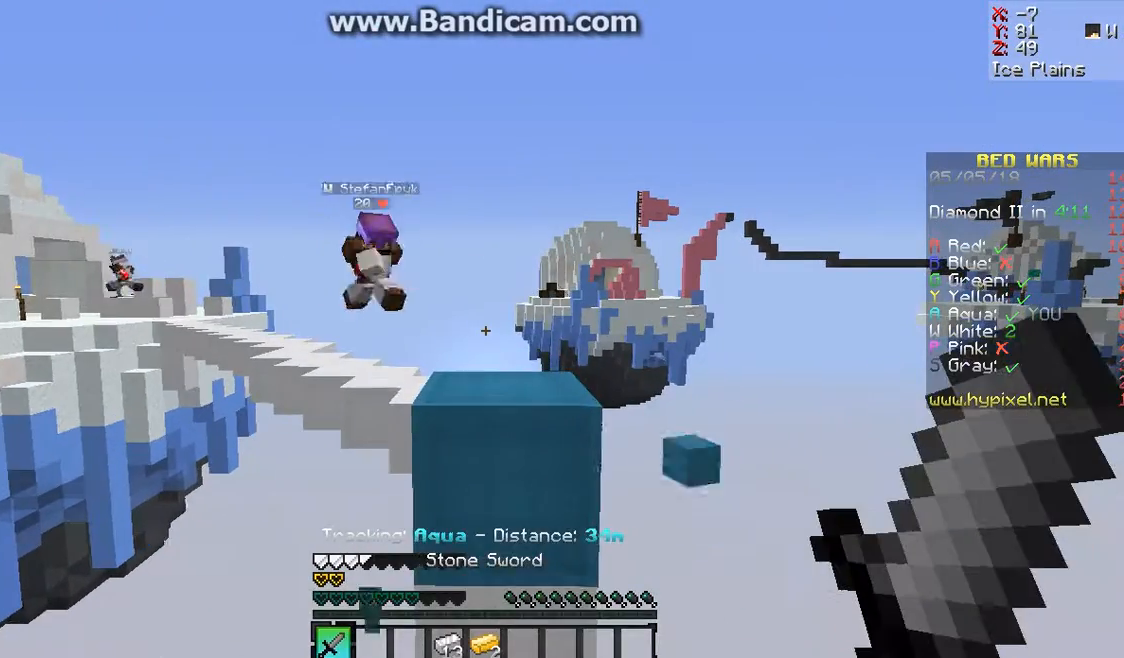
{"keys": [], "mouse": [], "events": [[200, "s", "down"], [333, "s", "up"]]}
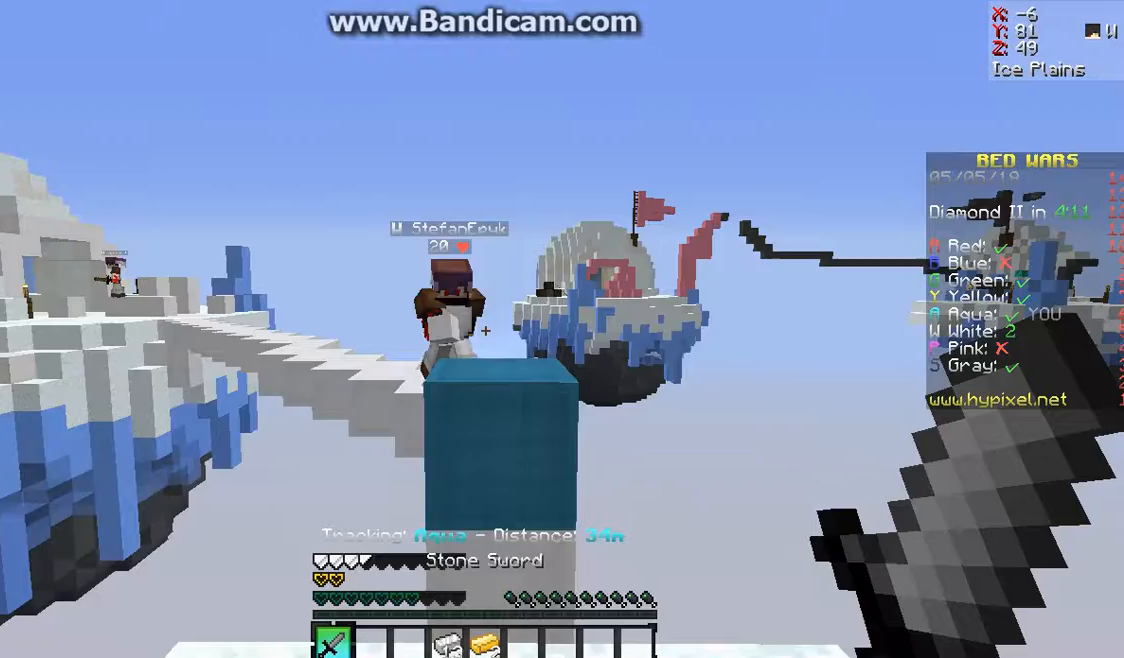
{"keys": ["w"], "mouse": [], "events": [[133, "w", "down"], [233, "w", "up"], [333, "w", "down"]]}
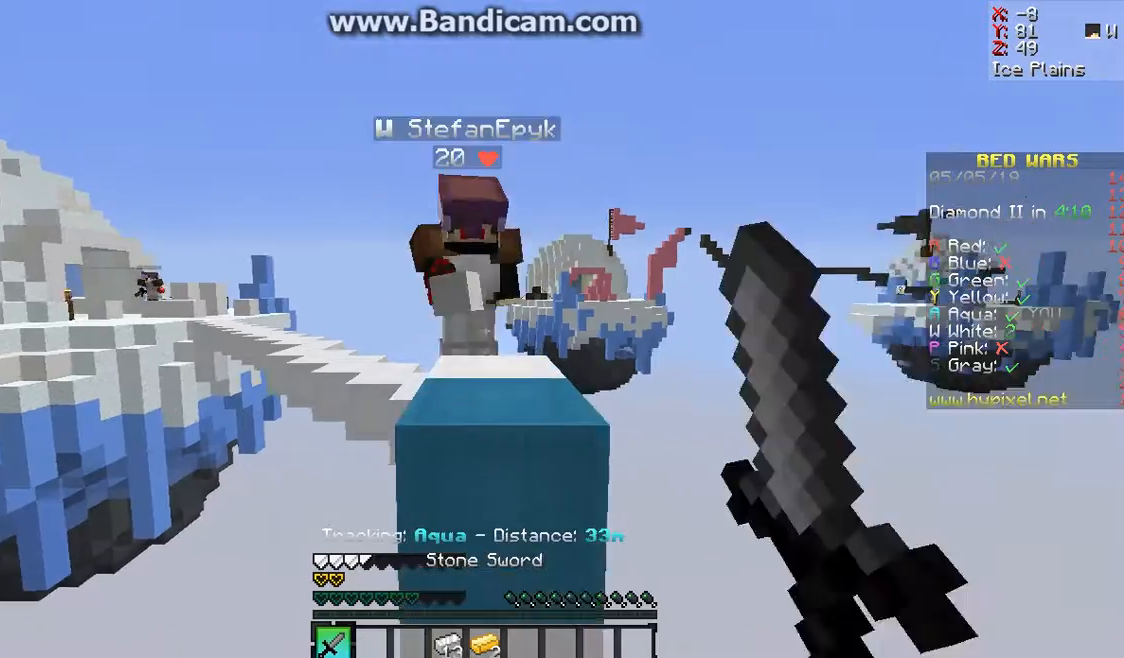
{"keys": ["s"], "mouse": [], "events": [[33, "s", "down"], [33, "w", "up"], [267, "mouse_left", "down"], [333, "mouse_left", "up"], [333, "s", "up"], [433, "mouse_left", "down"], [433, "s", "down"], [500, "mouse_left", "up"]]}
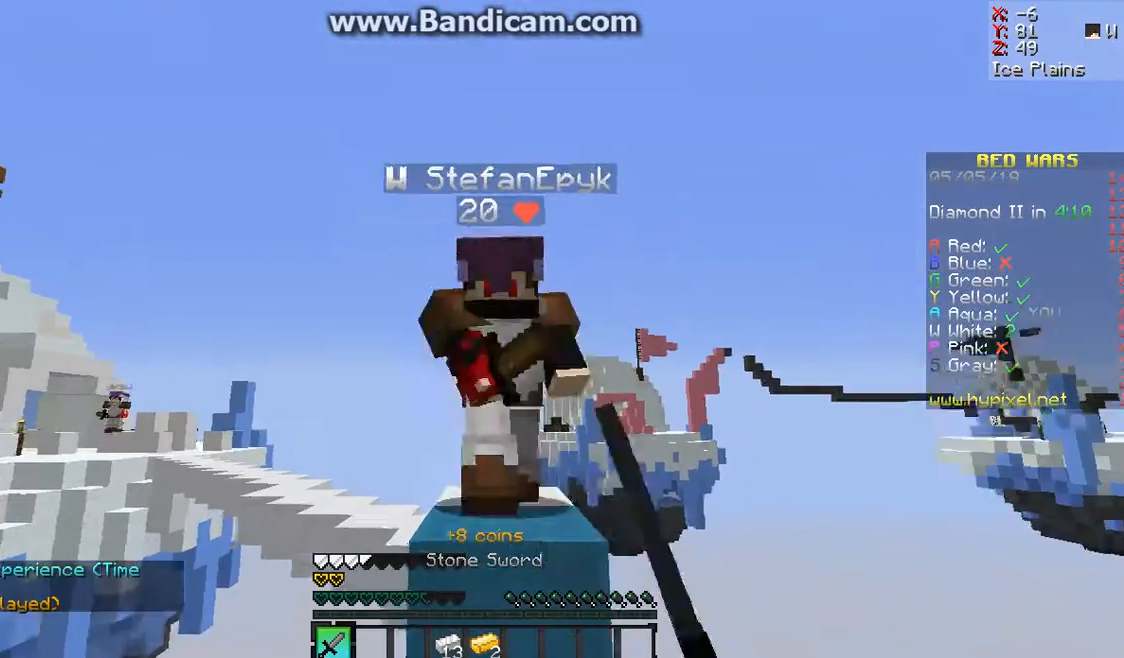
{"keys": ["w"], "mouse": ["left"], "events": [[33, "mouse_left", "down"], [133, "mouse_left", "up"], [133, "s", "up"], [233, "mouse_left", "down"], [233, "w", "down"], [300, "mouse_left", "up"], [333, "mouse_left", "down"], [400, "mouse_left", "up"], [467, "mouse_left", "down"]]}
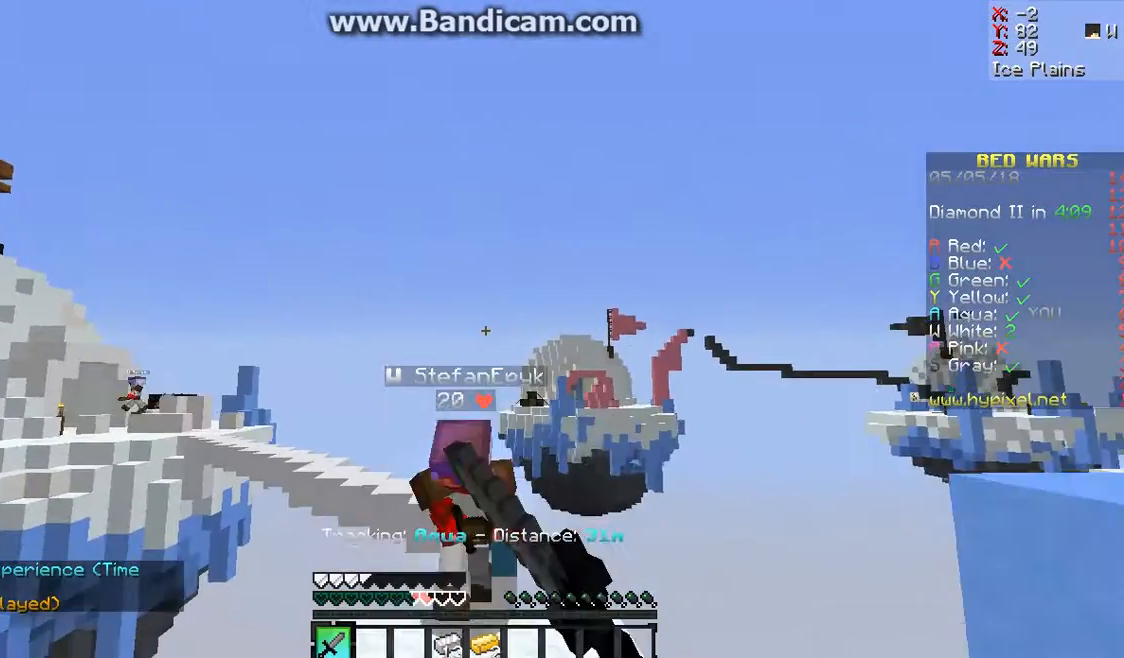
{"keys": ["w"], "mouse": [], "events": [[200, "mouse_left", "up"], [267, "mouse_left", "down"], [400, "mouse_left", "up"]]}
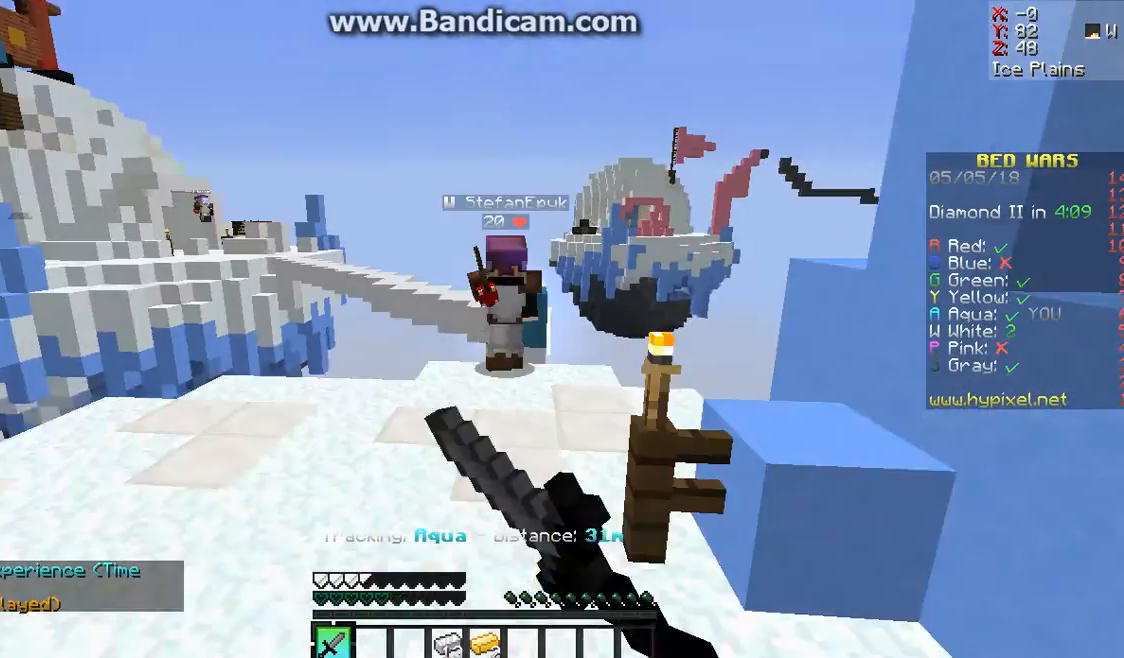
{"keys": ["w"], "mouse": ["left"], "events": [[133, "mouse_left", "down"], [200, "mouse_left", "up"], [333, "mouse_left", "down"]]}
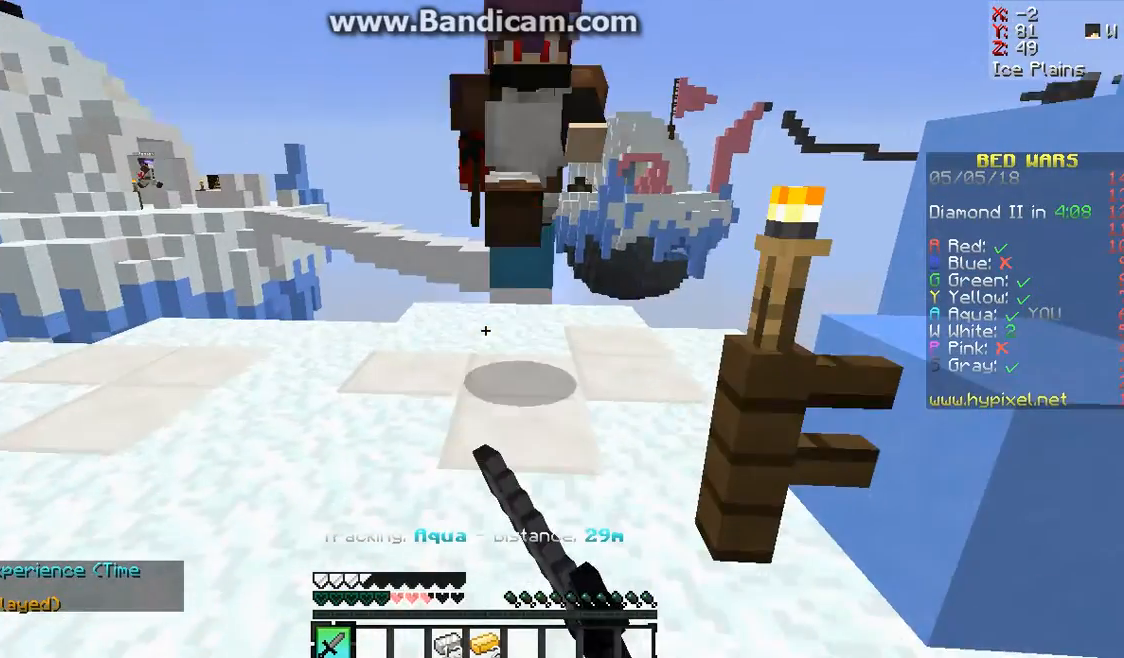
{"keys": ["w"], "mouse": [], "events": [[67, "mouse_left", "up"], [200, "mouse_left", "down"], [267, "s", "down"], [267, "w", "up"], [367, "mouse_left", "up"], [467, "mouse_left", "down"], [500, "mouse_left", "up"], [500, "s", "up"], [500, "w", "down"]]}
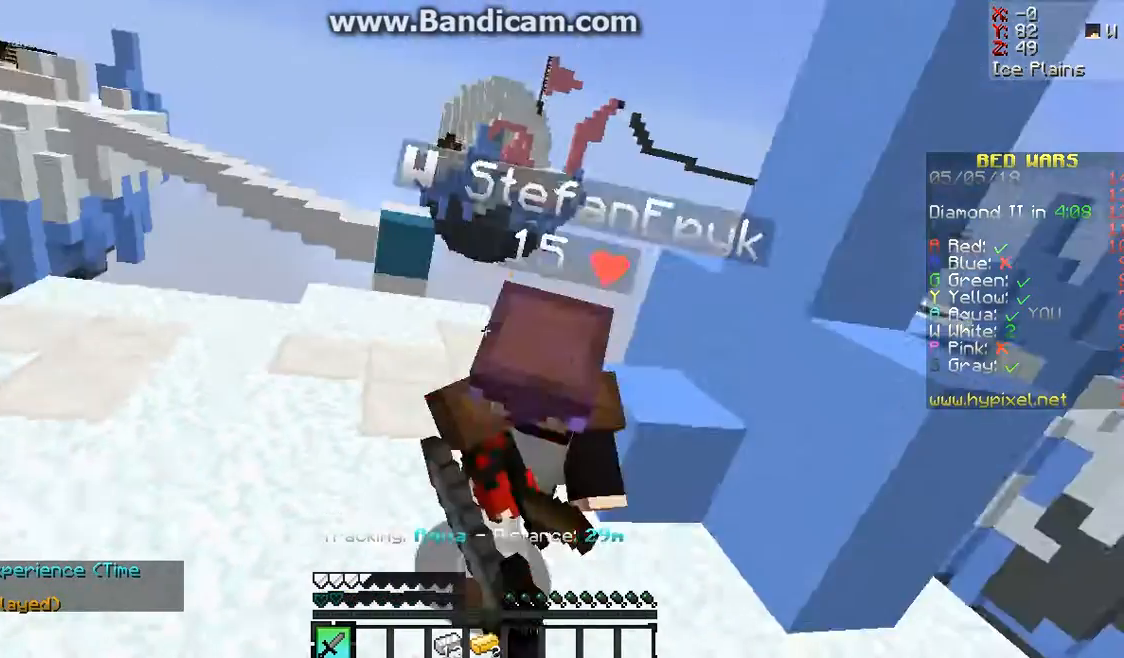
{"keys": ["space", "w"], "mouse": ["left"], "events": [[133, "mouse_left", "down"], [233, "mouse_left", "up"], [233, "space", "down"], [467, "mouse_left", "down"]]}
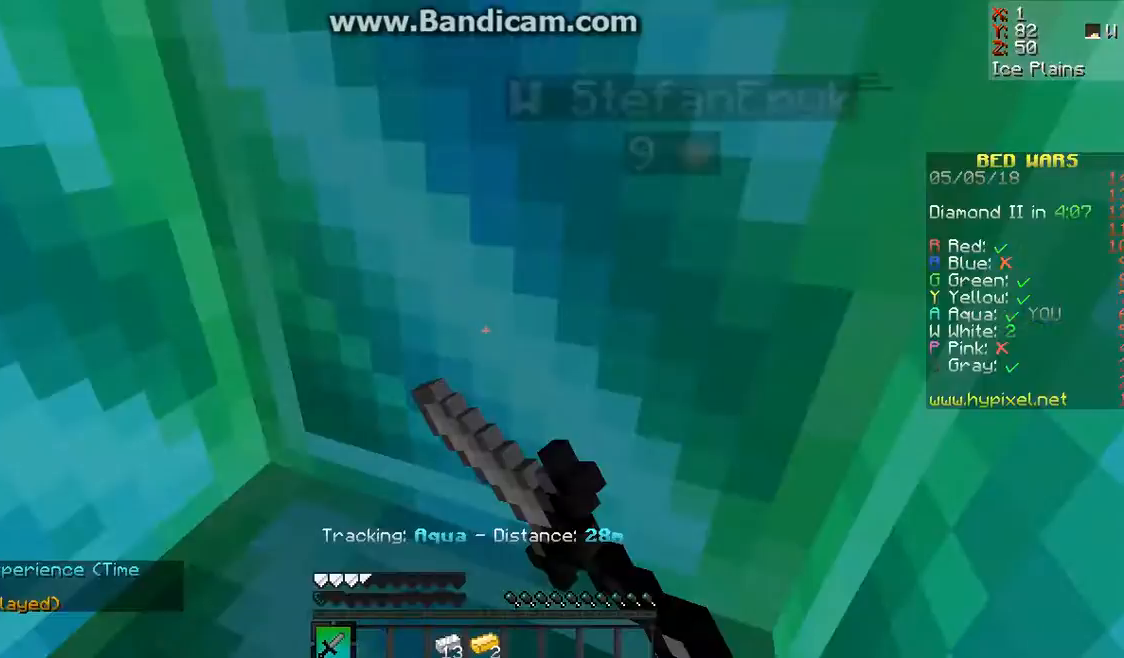
{"keys": [], "mouse": [], "events": [[33, "mouse_left", "up"], [200, "space", "up"], [267, "mouse_left", "down"], [433, "mouse_left", "up"], [467, "w", "up"]]}
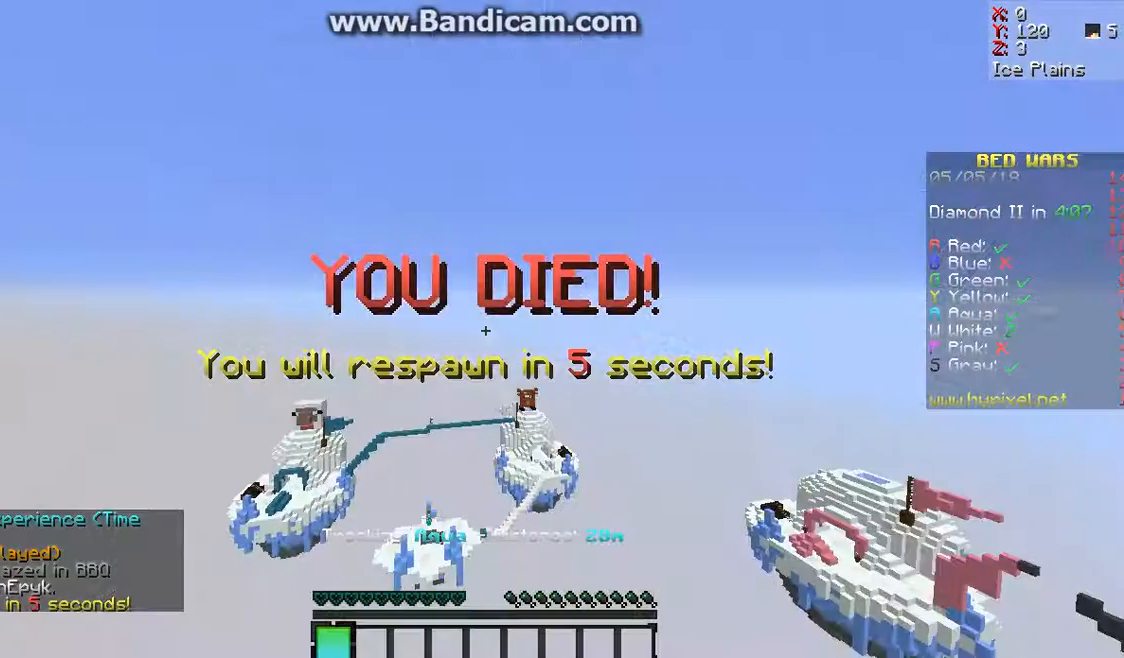
{"keys": [], "mouse": [], "events": []}
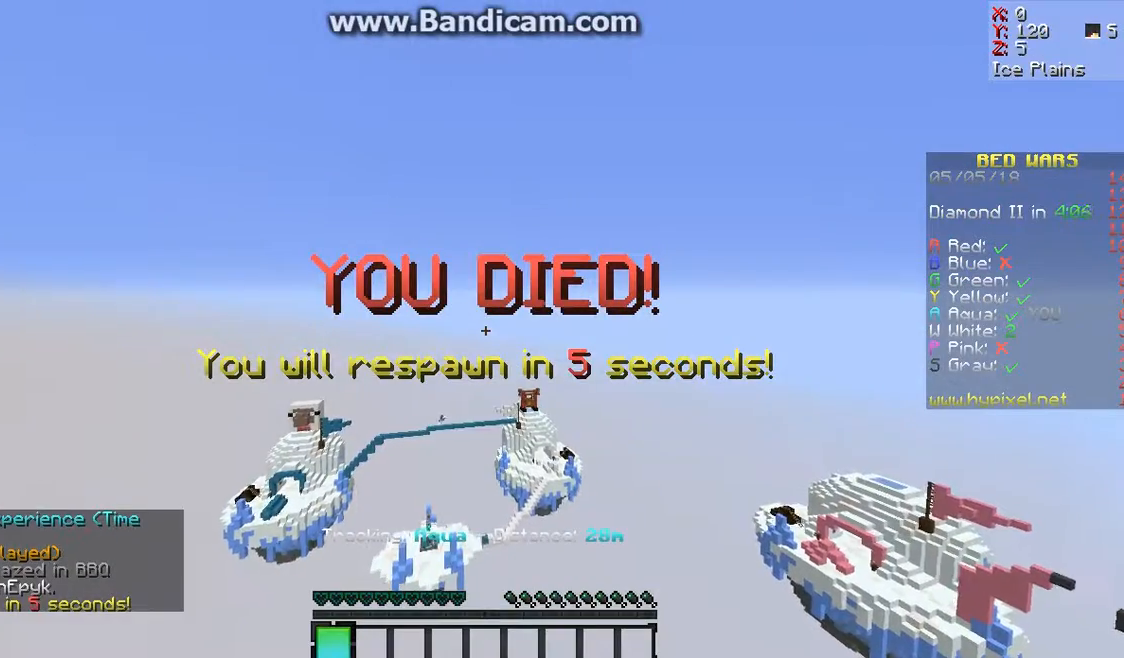
{"keys": [], "mouse": [], "events": []}
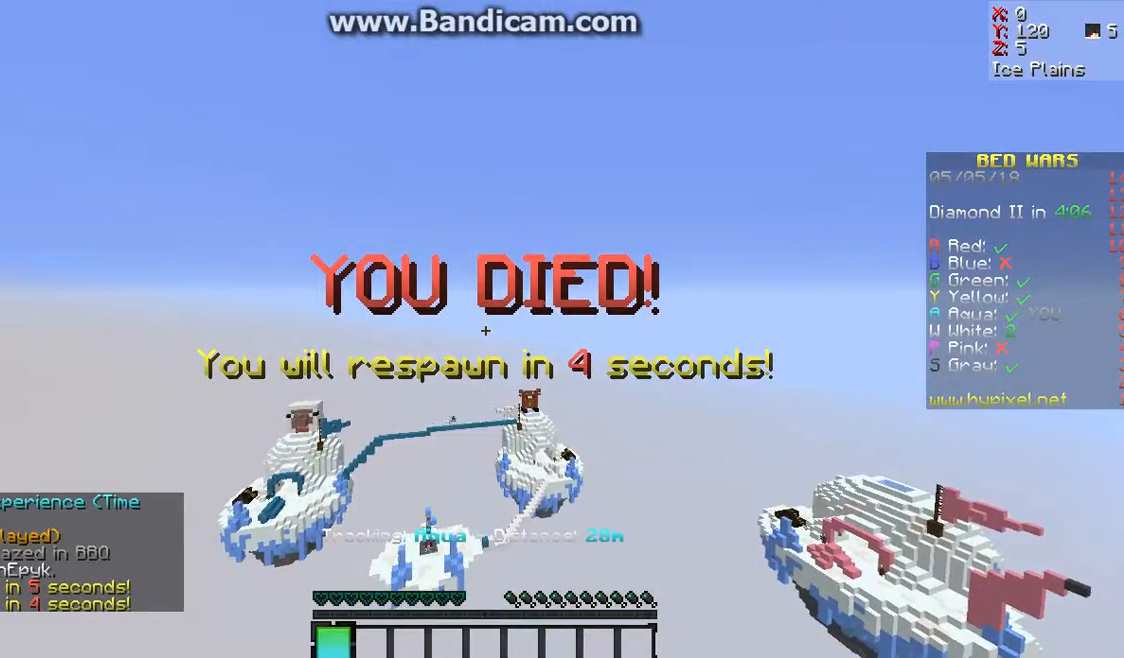
{"keys": [], "mouse": [], "events": []}
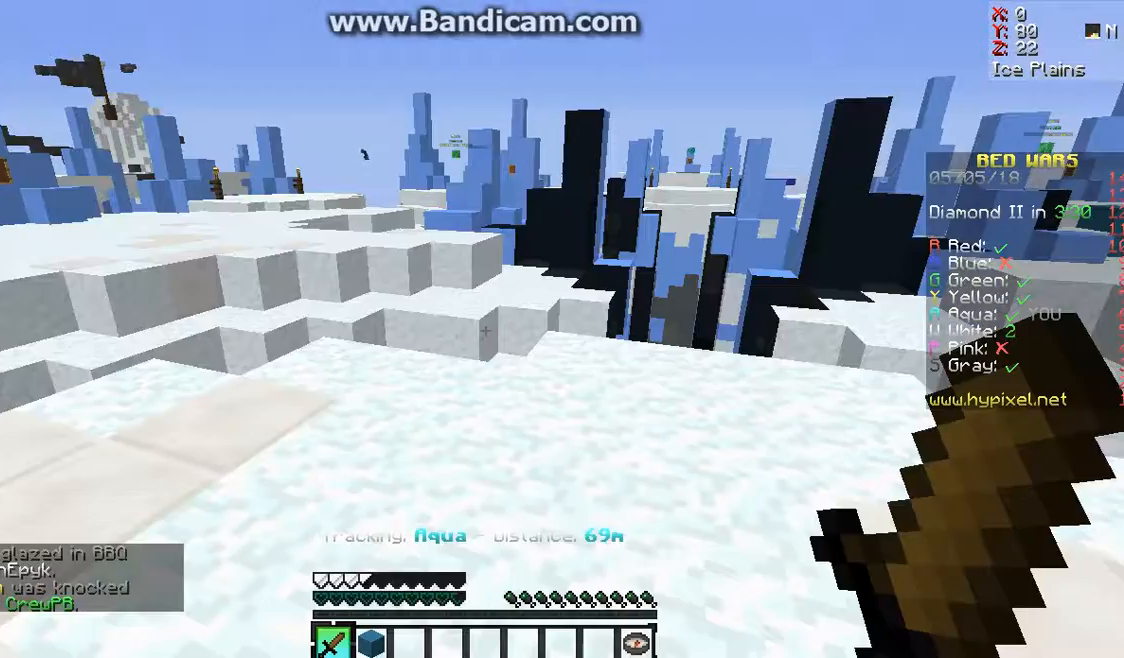
{"keys": [], "mouse": [], "events": []}
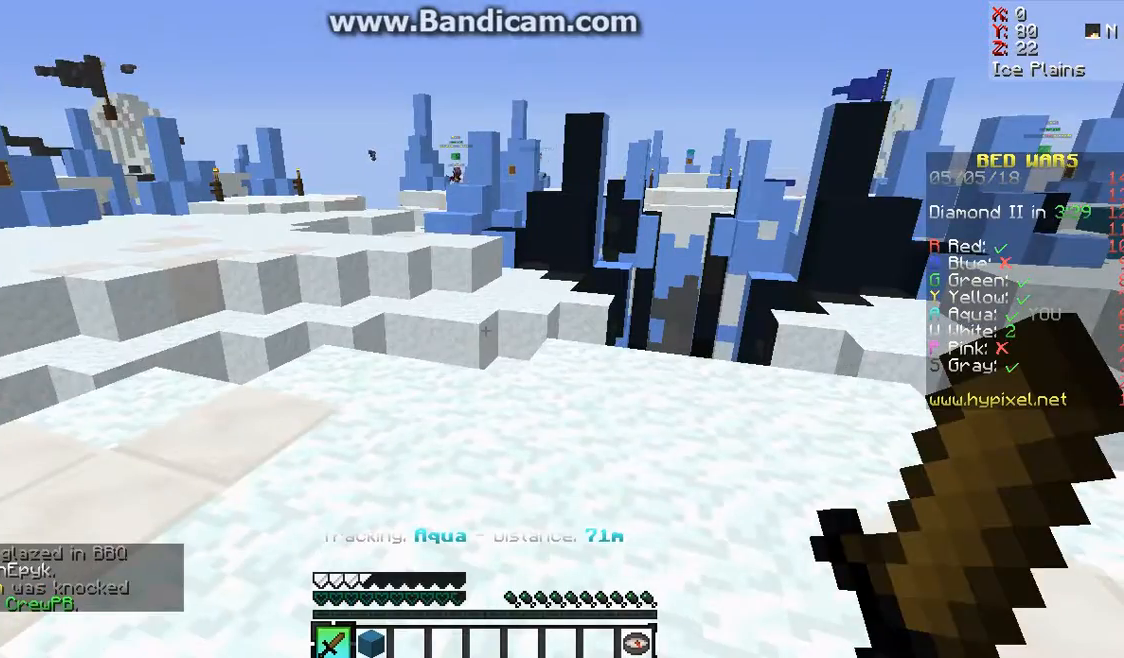
{"keys": [], "mouse": [], "events": []}
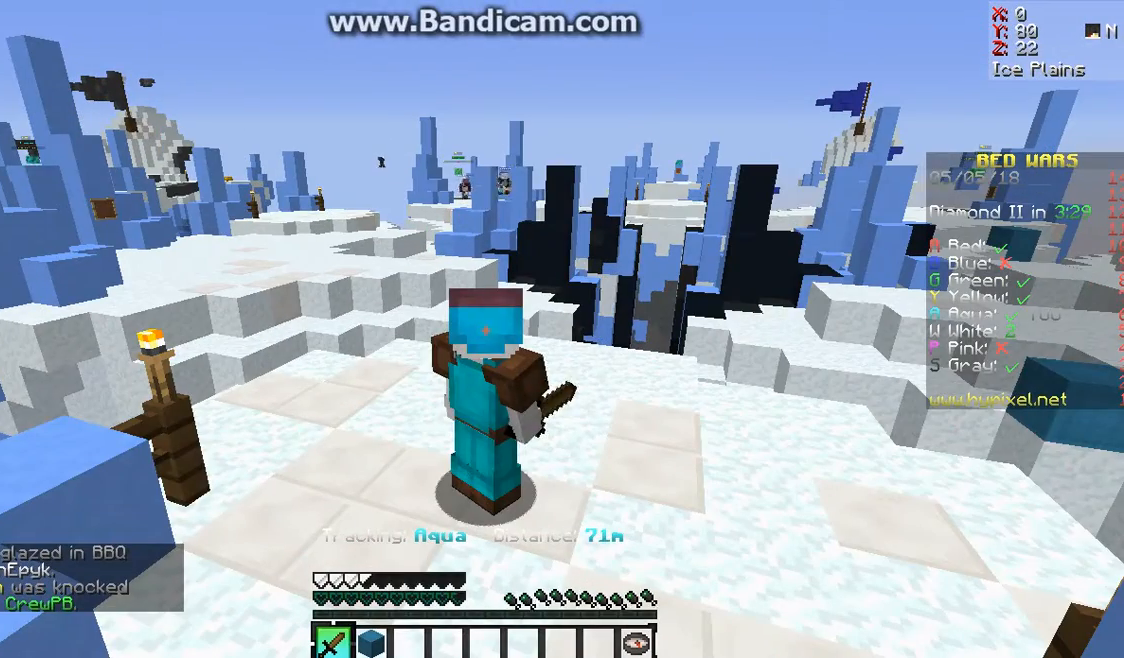
{"keys": [], "mouse": [], "events": []}
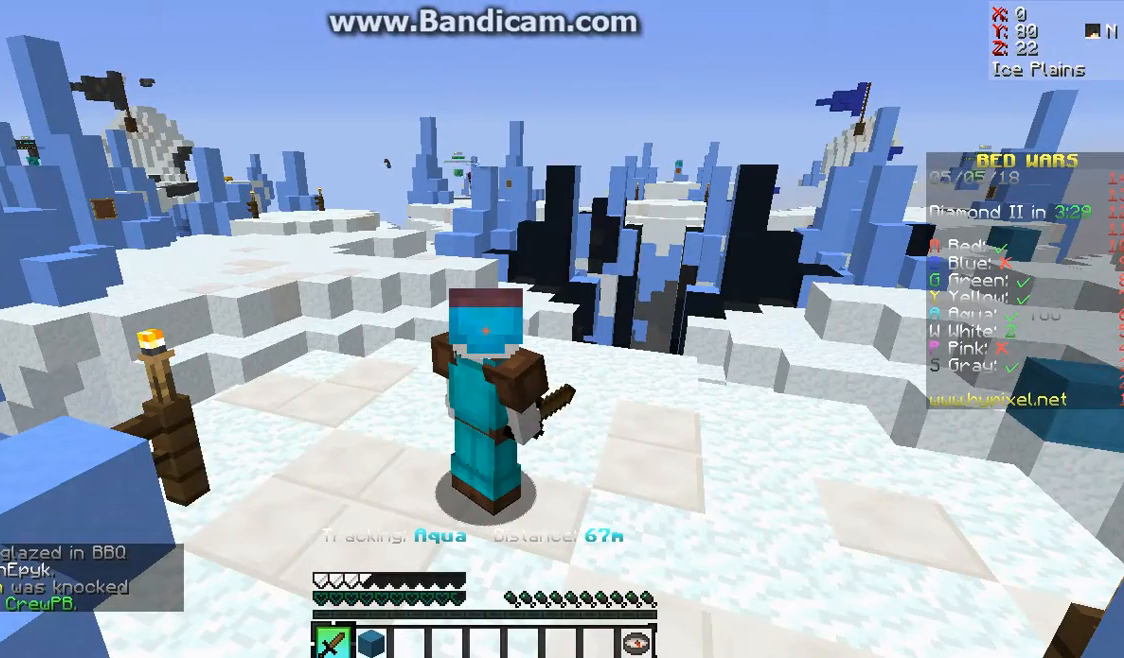
{"keys": [], "mouse": [], "events": []}
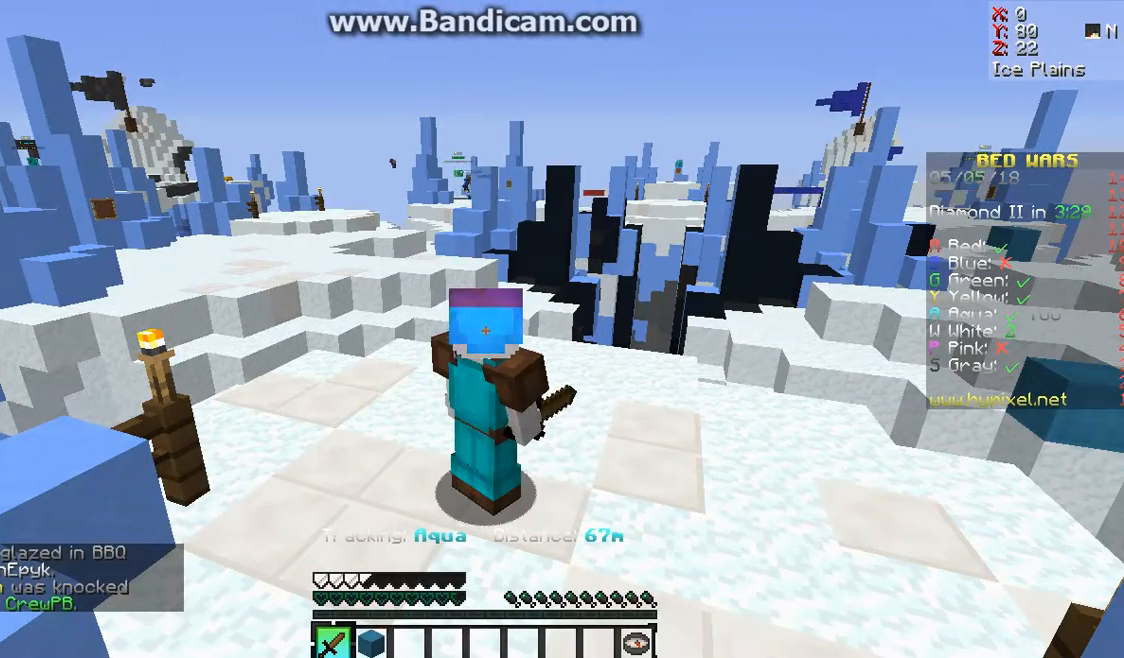
{"keys": [], "mouse": [], "events": []}
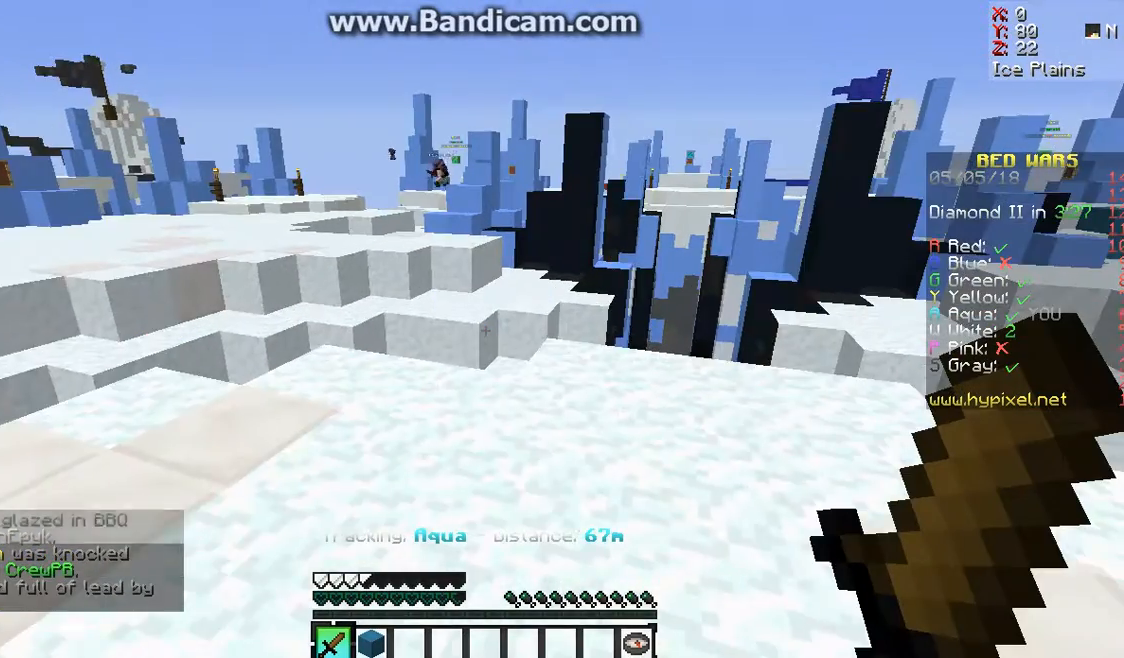
{"keys": ["w"], "mouse": [], "events": [[33, "w", "down"], [200, "w", "up"], [267, "w", "down"]]}
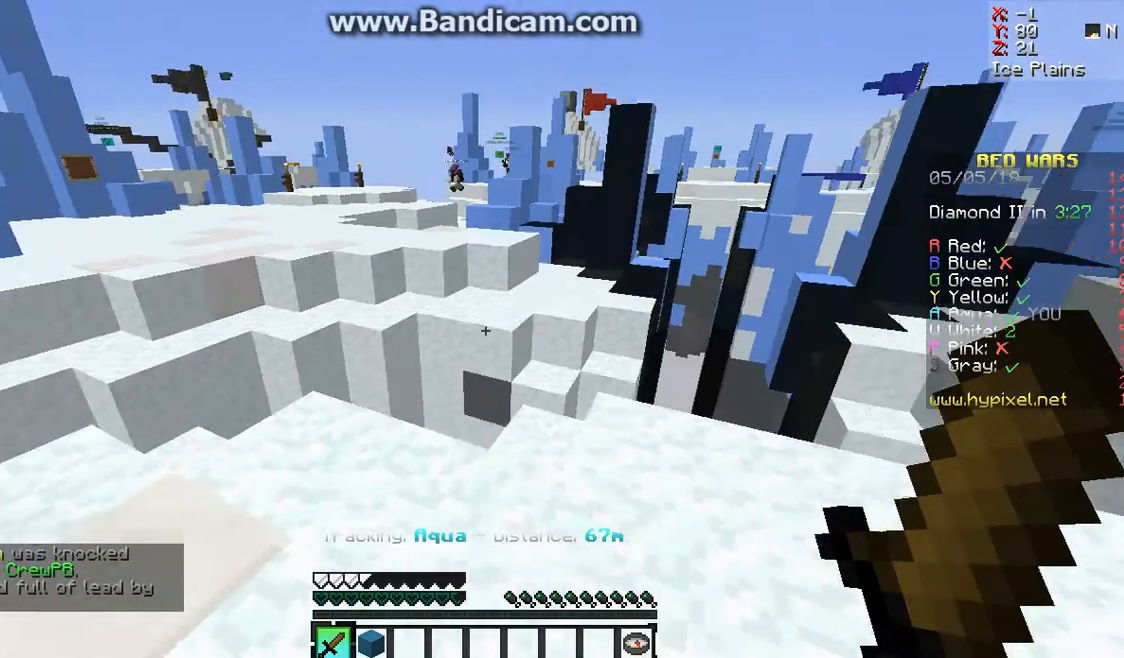
{"keys": [], "mouse": [], "events": [[433, "w", "up"]]}
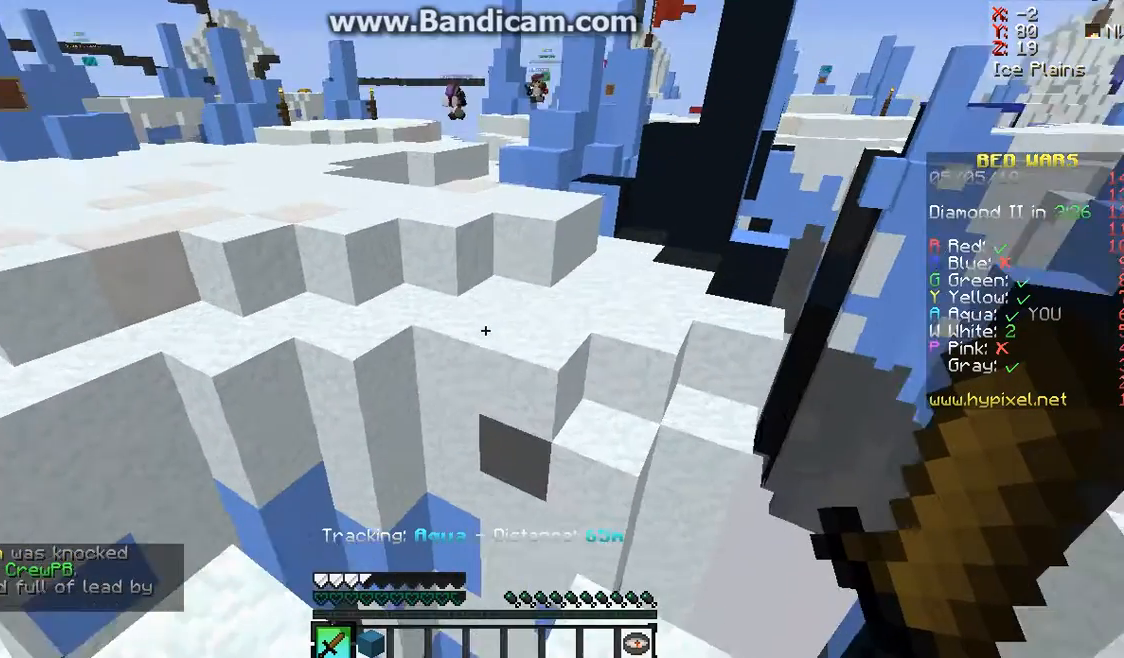
{"keys": [], "mouse": [], "events": []}
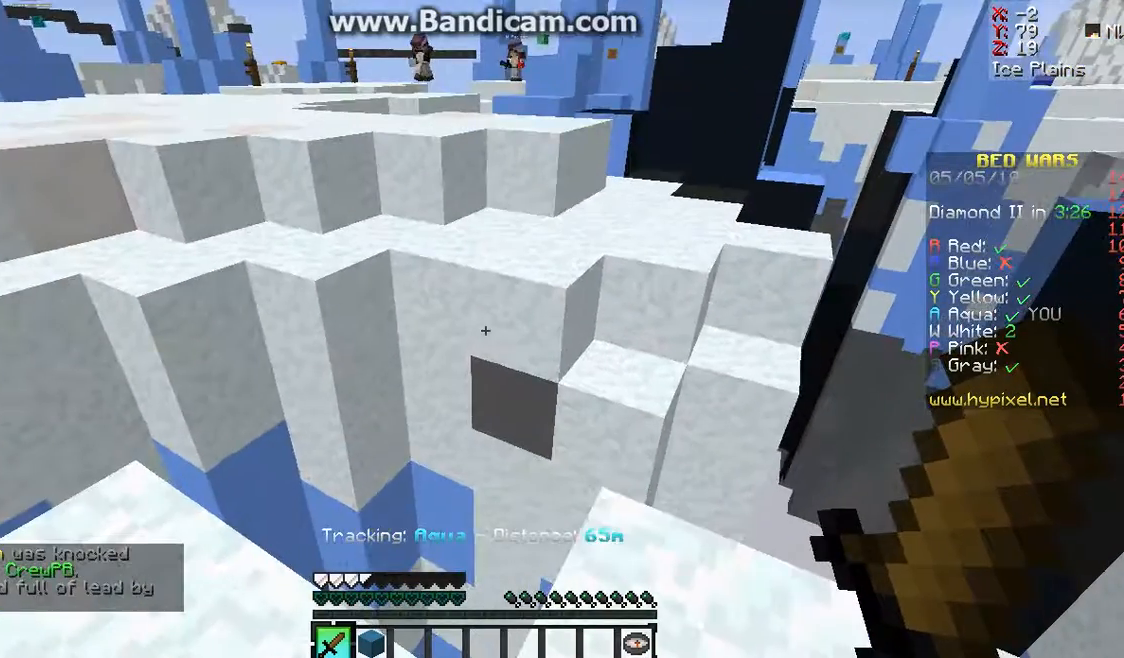
{"keys": [], "mouse": [], "events": [[133, "d", "down"], [333, "d", "up"]]}
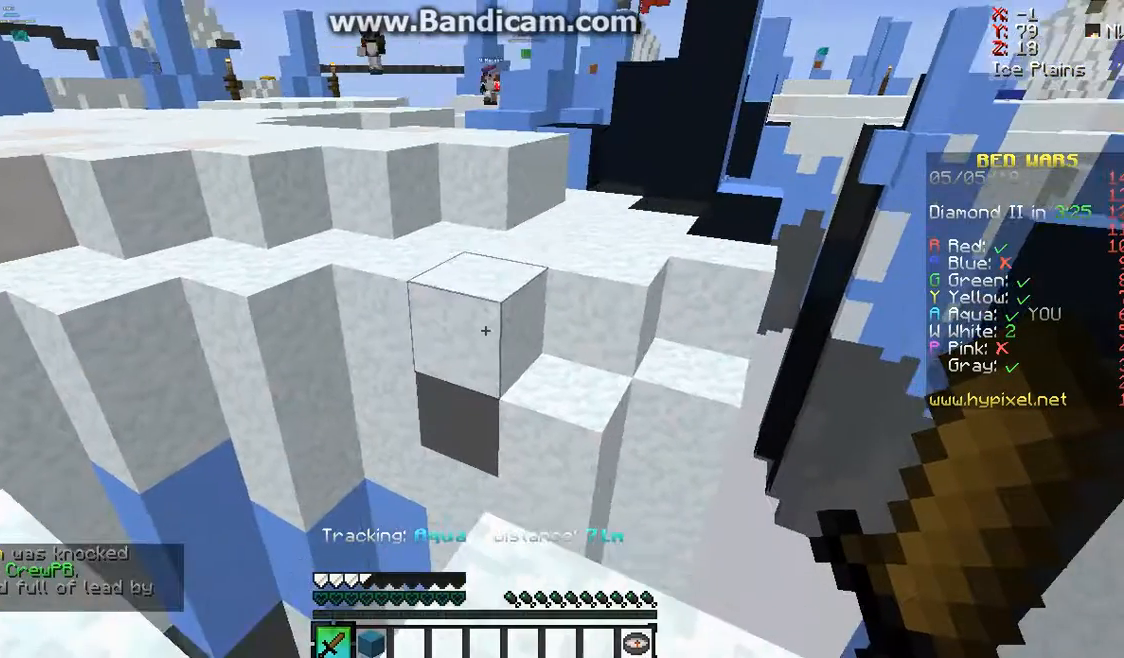
{"keys": ["space", "w"], "mouse": [], "events": [[100, "w", "down"], [167, "w", "up"], [233, "w", "down"], [467, "space", "down"]]}
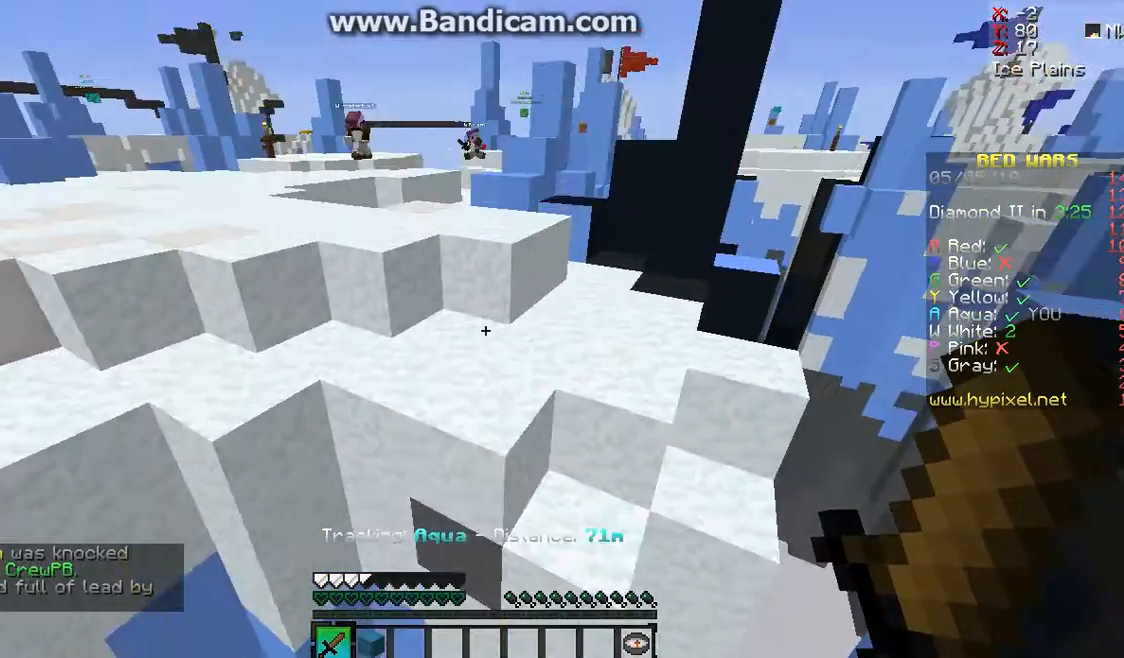
{"keys": ["w"], "mouse": [], "events": [[267, "space", "up"]]}
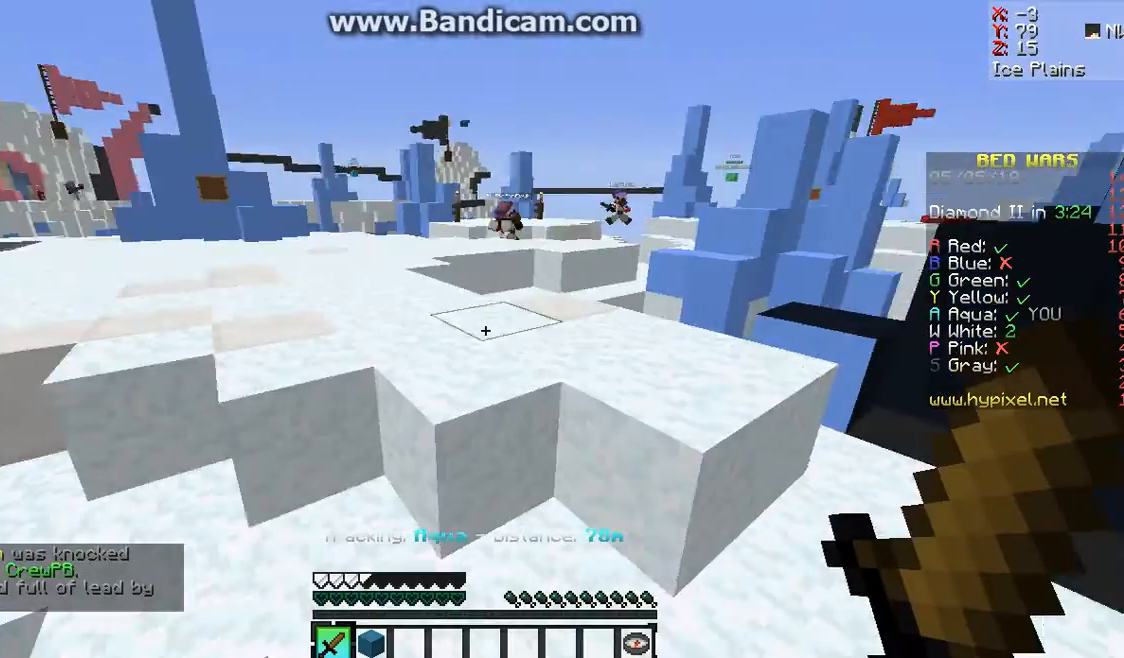
{"keys": ["w"], "mouse": [], "events": [[100, "space", "down"], [200, "space", "up"]]}